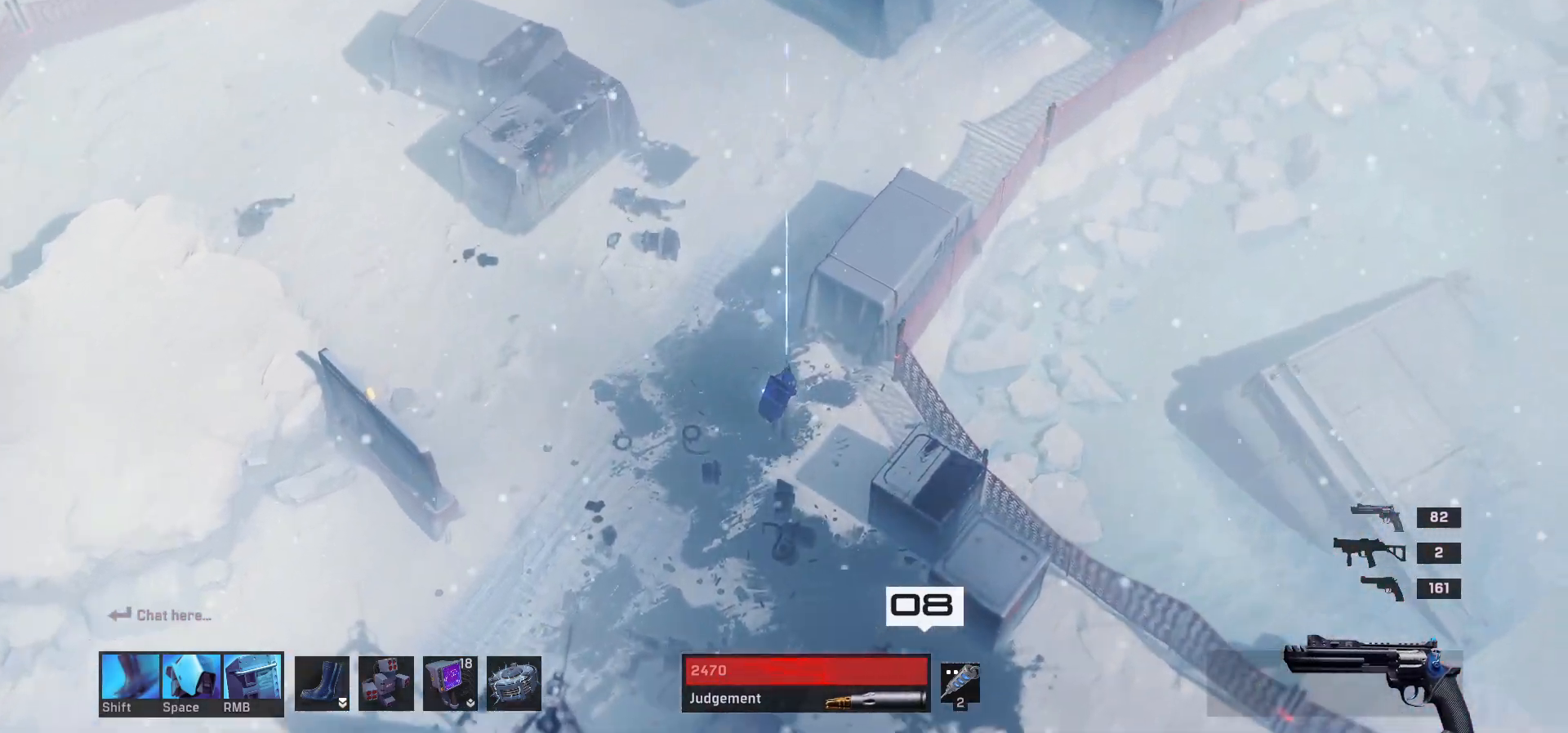
Gameplay with keyboard and mouse; each line is a JSON object with the keys and mouse buttons held at the frame after it. "events" lists presses ("down") and releases ("up") of "1", "2", "3", "4", "a", "alt", "c", "ctrl", "d", "e", "q", "r", "s", "shift", "space", "tab", "w", "x", "z", "mouse_left", "mouse_wheel" and "mouse_right" between this image and that frame as [ms after this image, input, new state], when the widget could be followed in between. "mouse_left", "mouse_wheel", "mouse_right" = the "left", "wheel", "right" buttons of the "mouse" list. No other keys are recorded. "wheel" means that the mouse wheel is clicked or scrolled. Mouse movement is not recorded.
{"keys": ["w"], "mouse": [], "events": []}
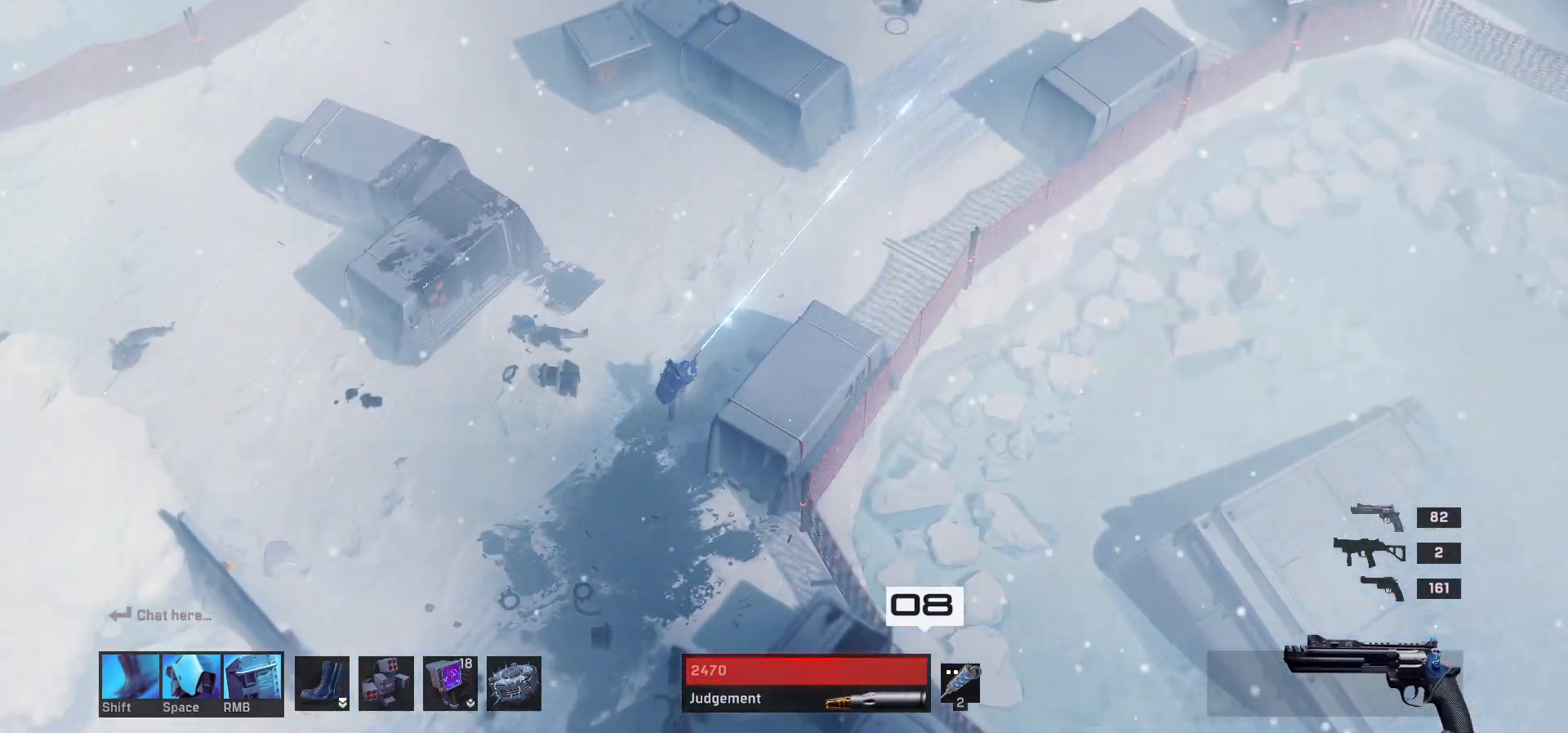
{"keys": ["d", "w"], "mouse": [], "events": [[50, "d", "down"]]}
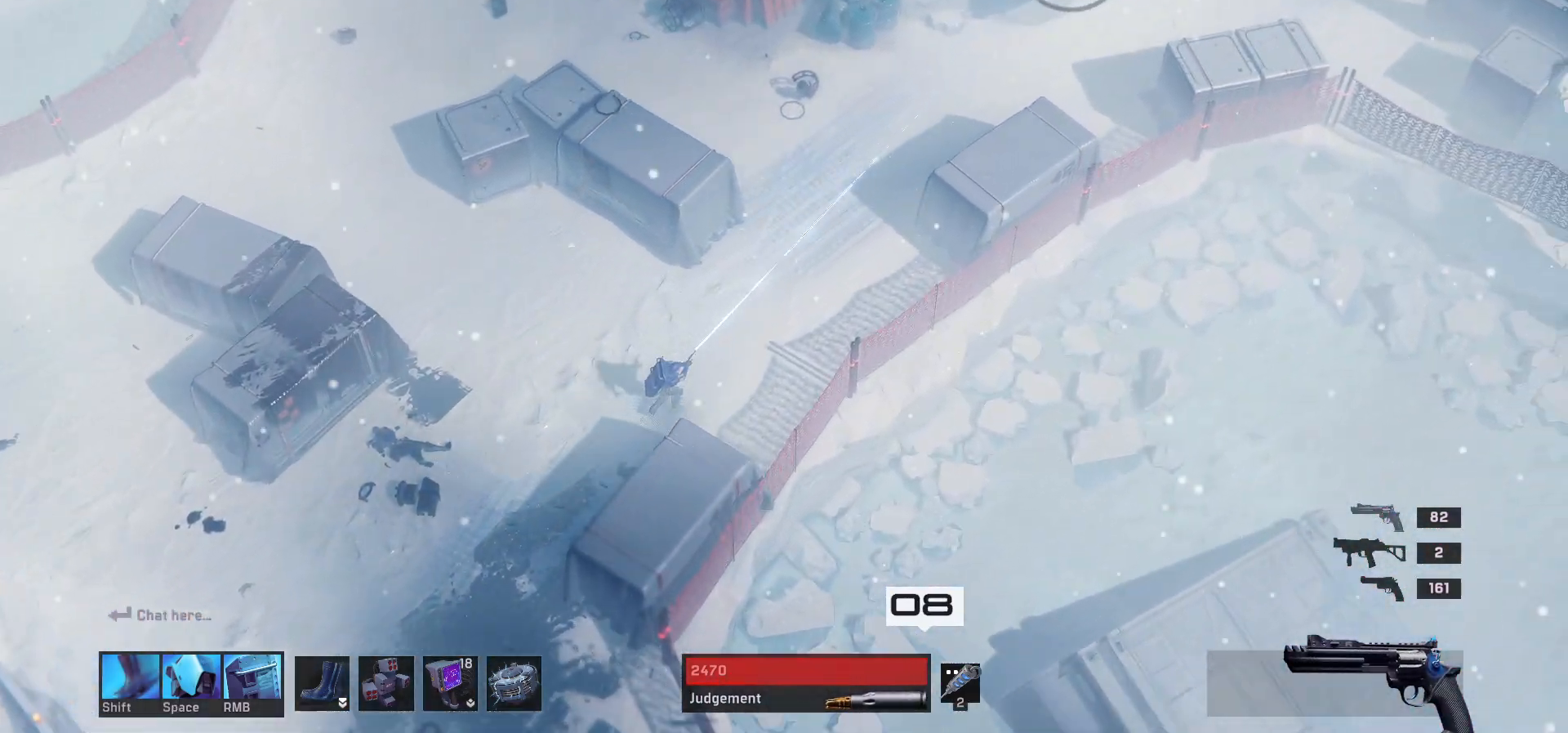
{"keys": ["d", "w"], "mouse": [], "events": [[83, "d", "up"], [250, "d", "down"]]}
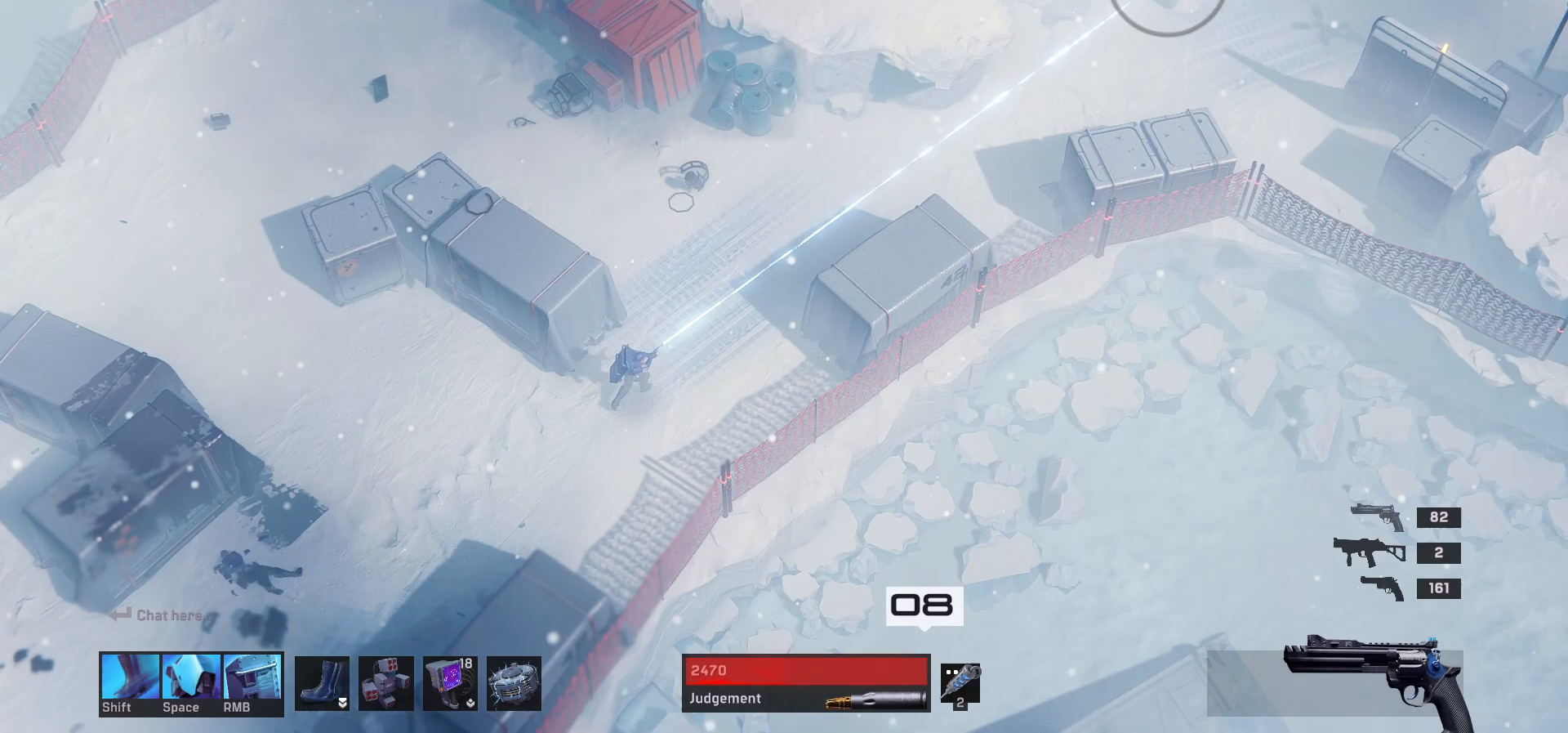
{"keys": ["d", "w"], "mouse": [], "events": []}
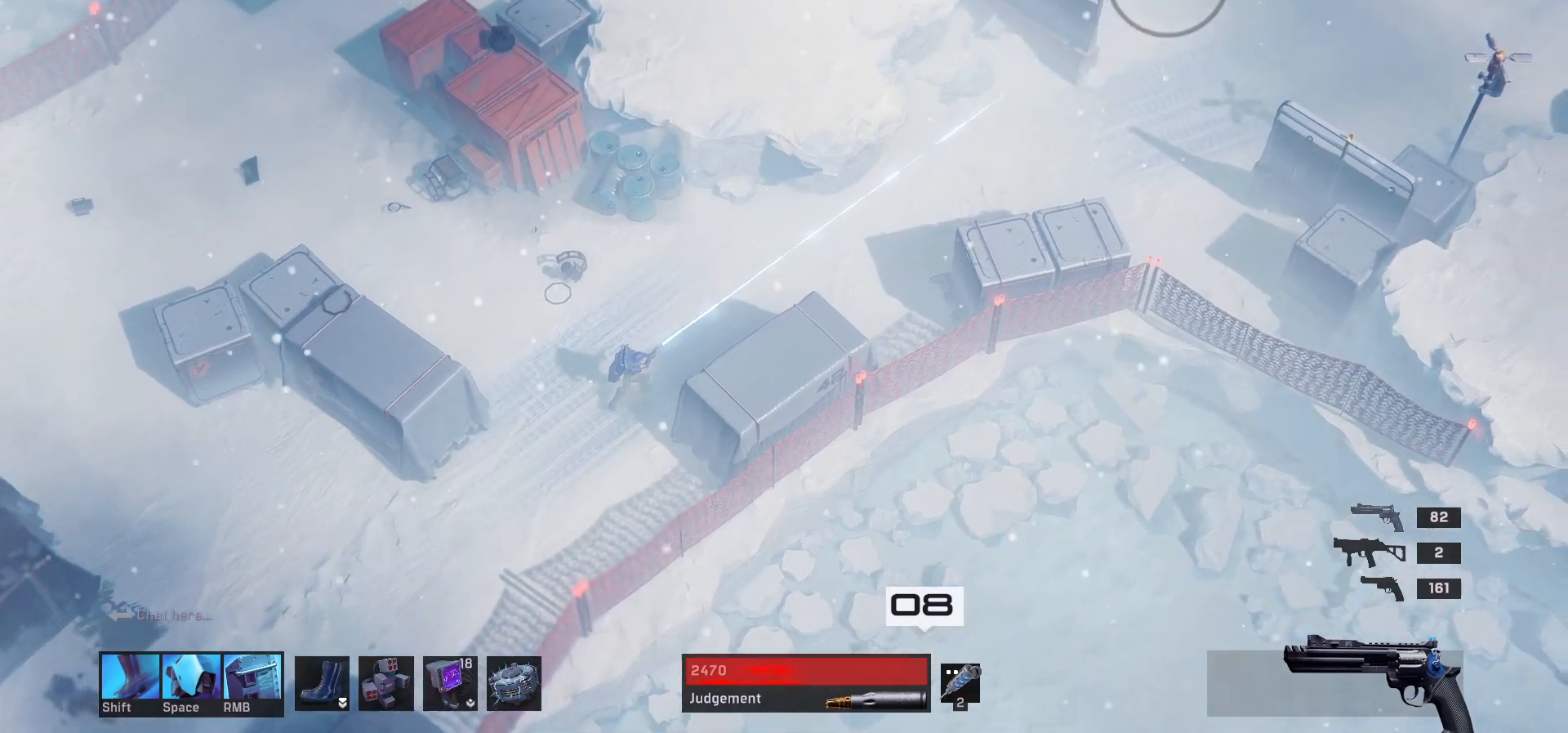
{"keys": ["d", "w"], "mouse": [], "events": [[400, "w", "up"], [500, "w", "down"]]}
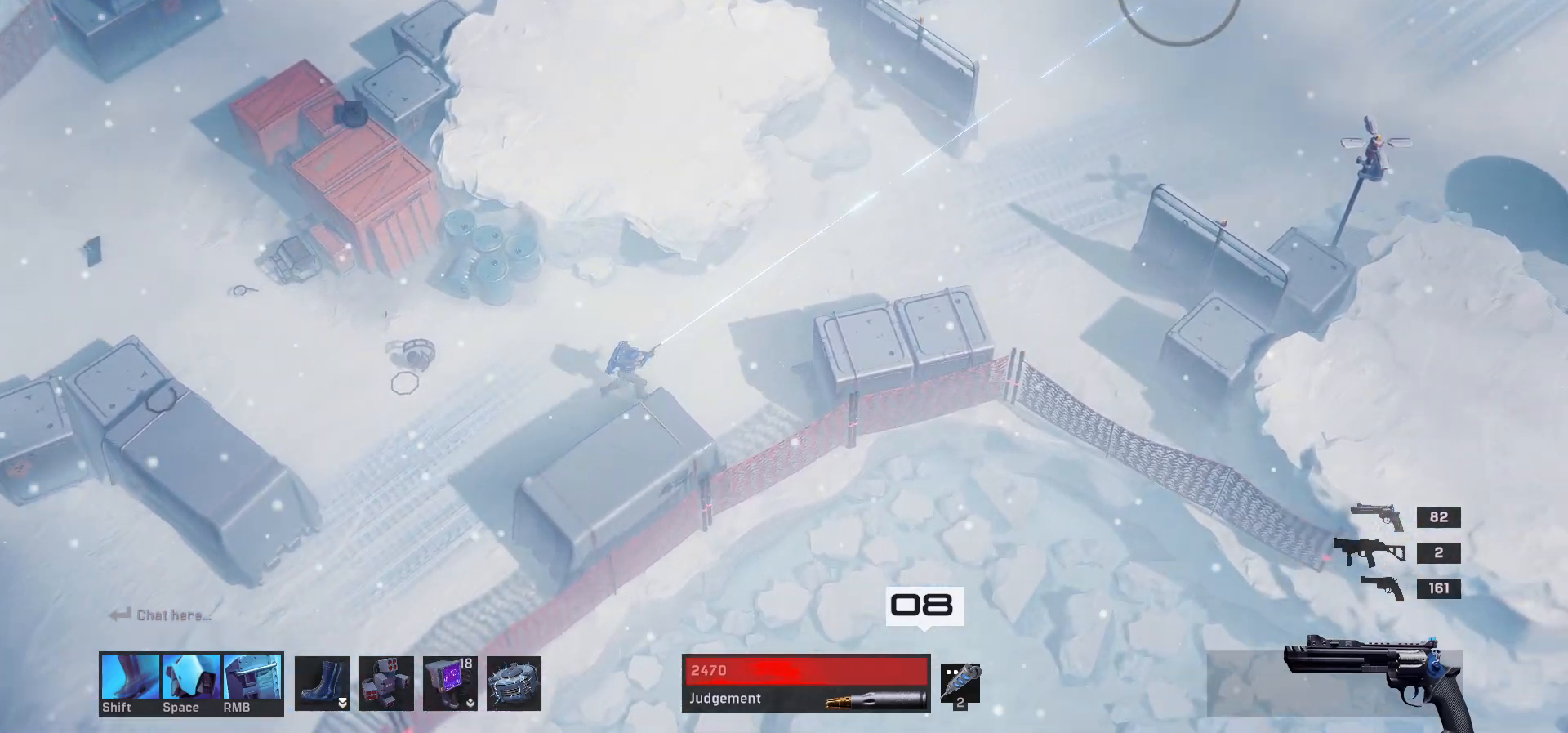
{"keys": [], "mouse": [], "events": [[200, "w", "up"], [283, "d", "up"]]}
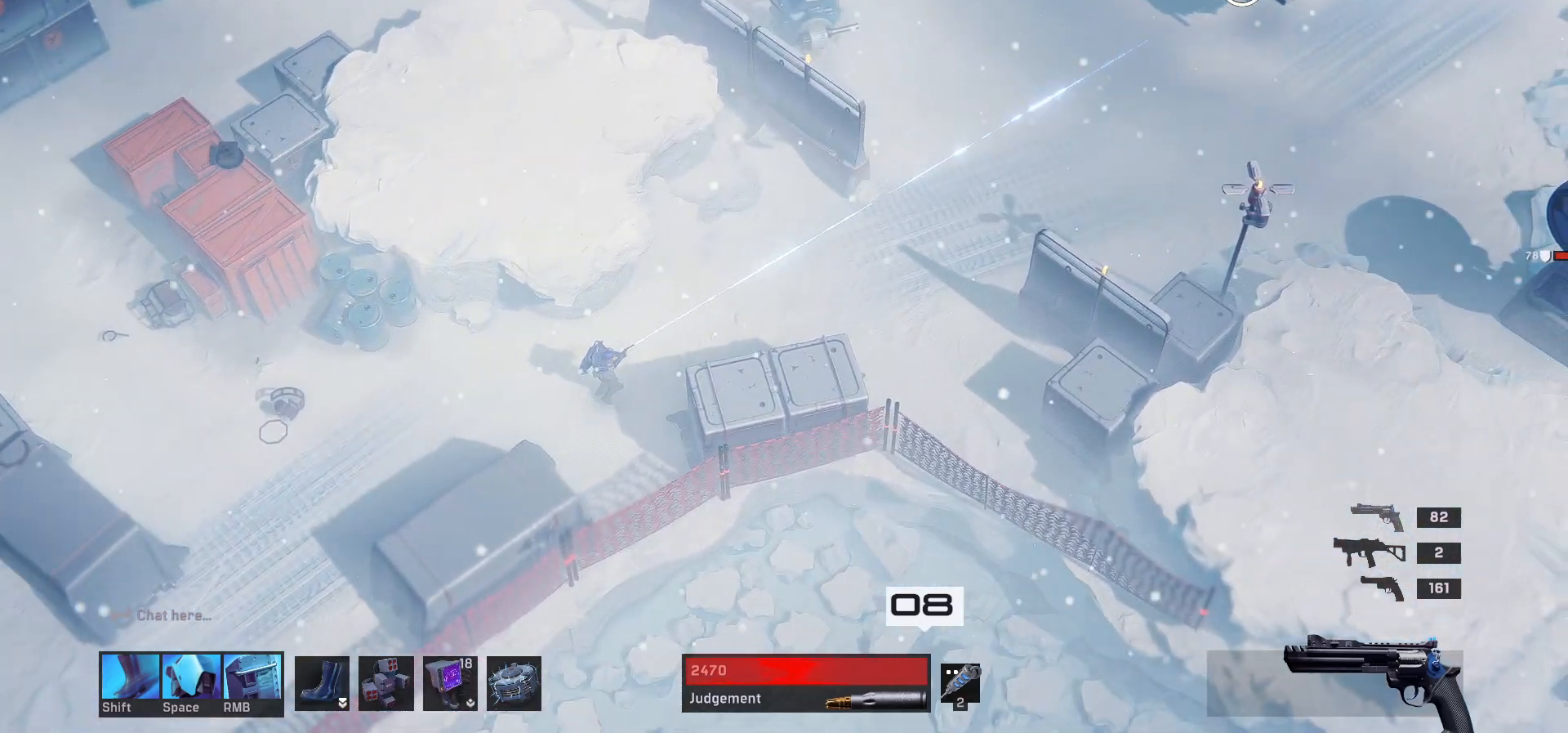
{"keys": ["a", "s"], "mouse": [], "events": [[350, "a", "down"], [350, "s", "down"]]}
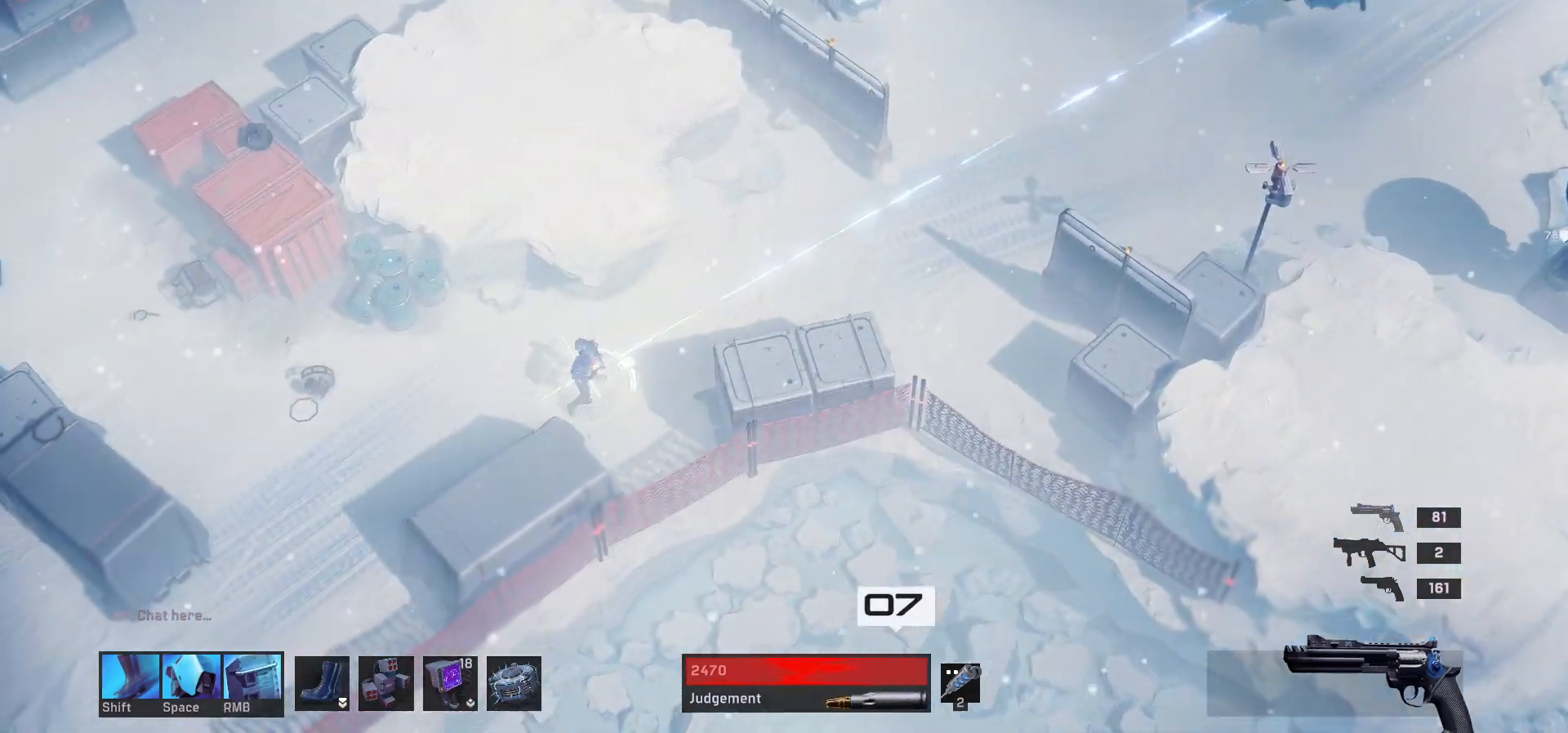
{"keys": ["a"], "mouse": [], "events": [[133, "s", "up"], [150, "a", "up"], [467, "a", "down"]]}